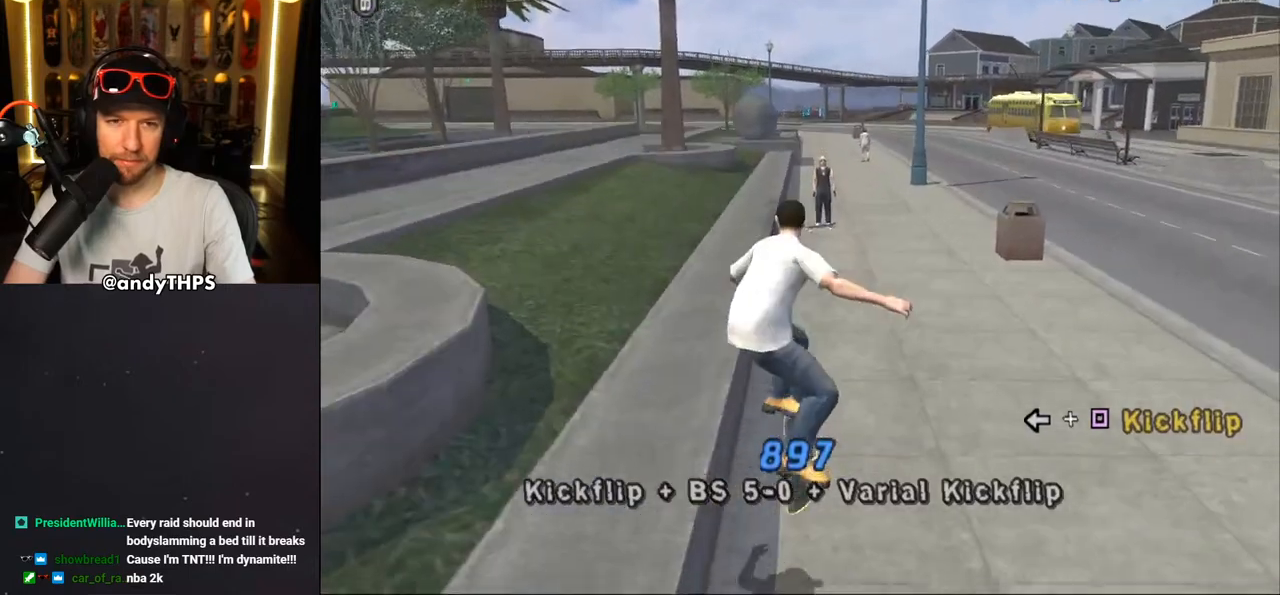
Gameplay with a controller (PlayStation layout); each line is a JSON object with the inputs held at the frame after it. "events" lists button and stick changes between this image and that frame as [ms after this image, input, new state], when the widget could be followed in between. Not read: L1 R2.
{"buttons": ["CROSS", "DPAD_DOWN"], "left_stick": "center", "right_stick": "center", "events": [[117, "TRIANGLE", "down"], [433, "TRIANGLE", "up"], [467, "DPAD_DOWN", "down"], [500, "CROSS", "down"]]}
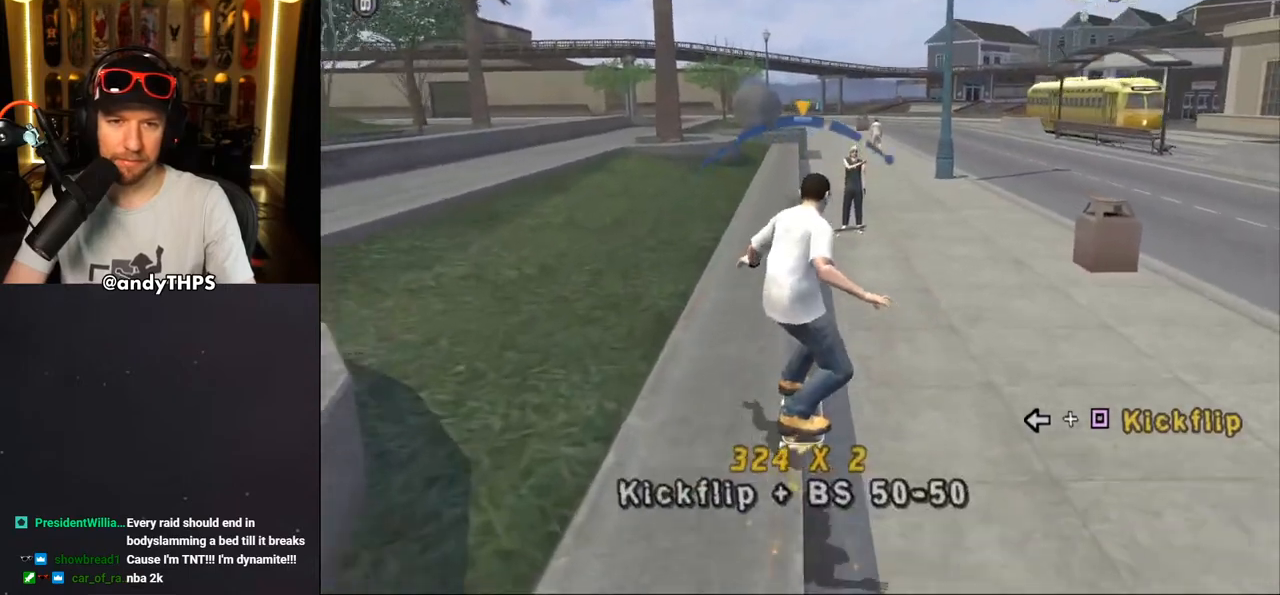
{"buttons": ["CROSS", "DPAD_DOWN"], "left_stick": "center", "right_stick": "center", "events": []}
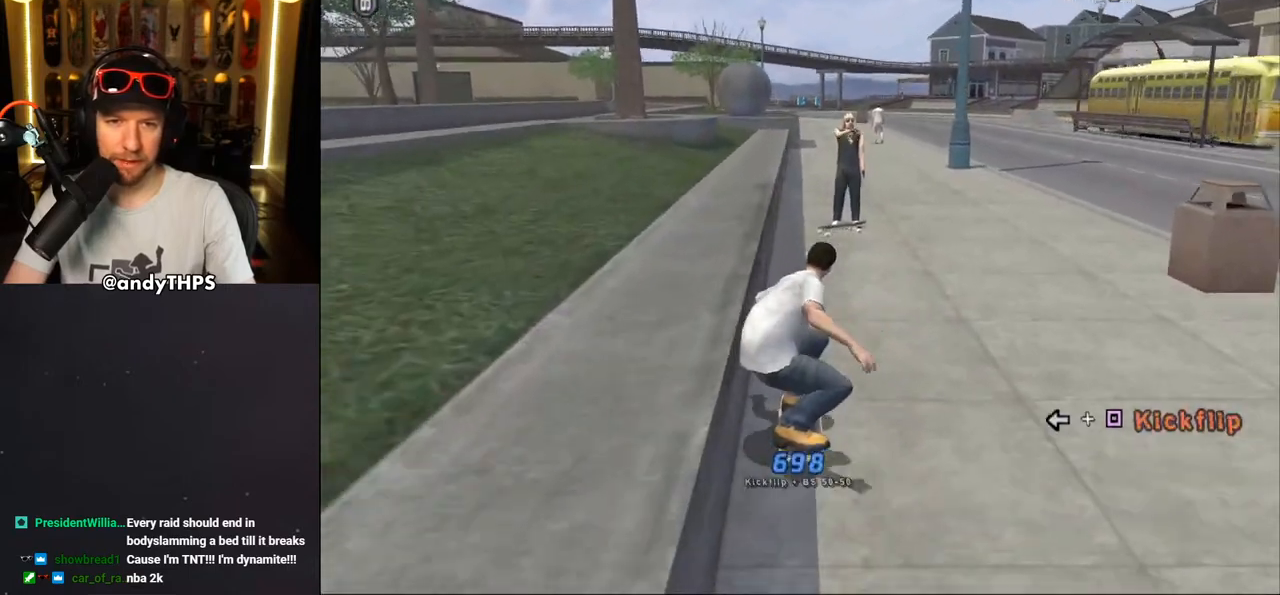
{"buttons": ["CROSS", "DPAD_DOWN"], "left_stick": "center", "right_stick": "center", "events": []}
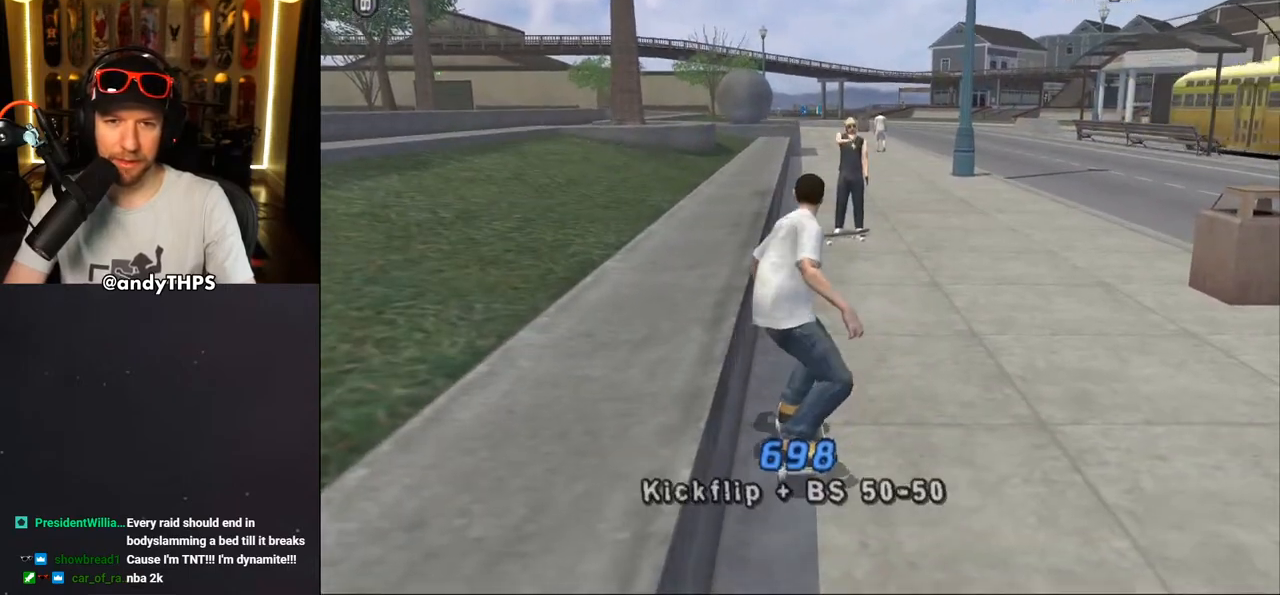
{"buttons": ["CROSS", "DPAD_DOWN"], "left_stick": "center", "right_stick": "center", "events": []}
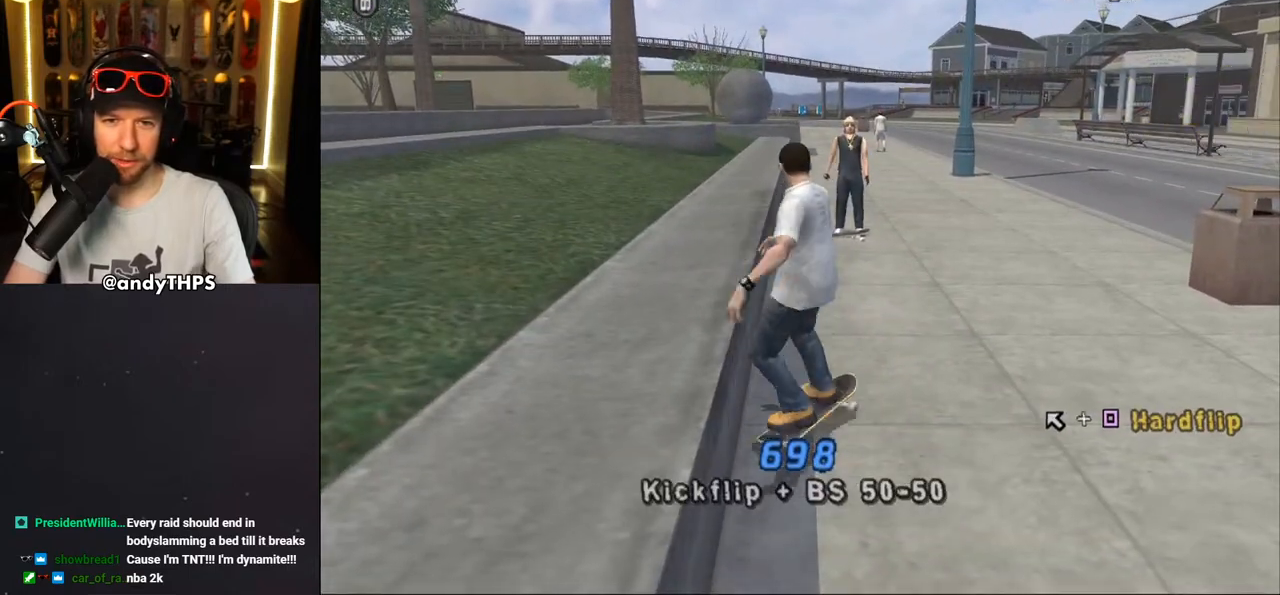
{"buttons": ["CROSS", "DPAD_DOWN"], "left_stick": "center", "right_stick": "center", "events": []}
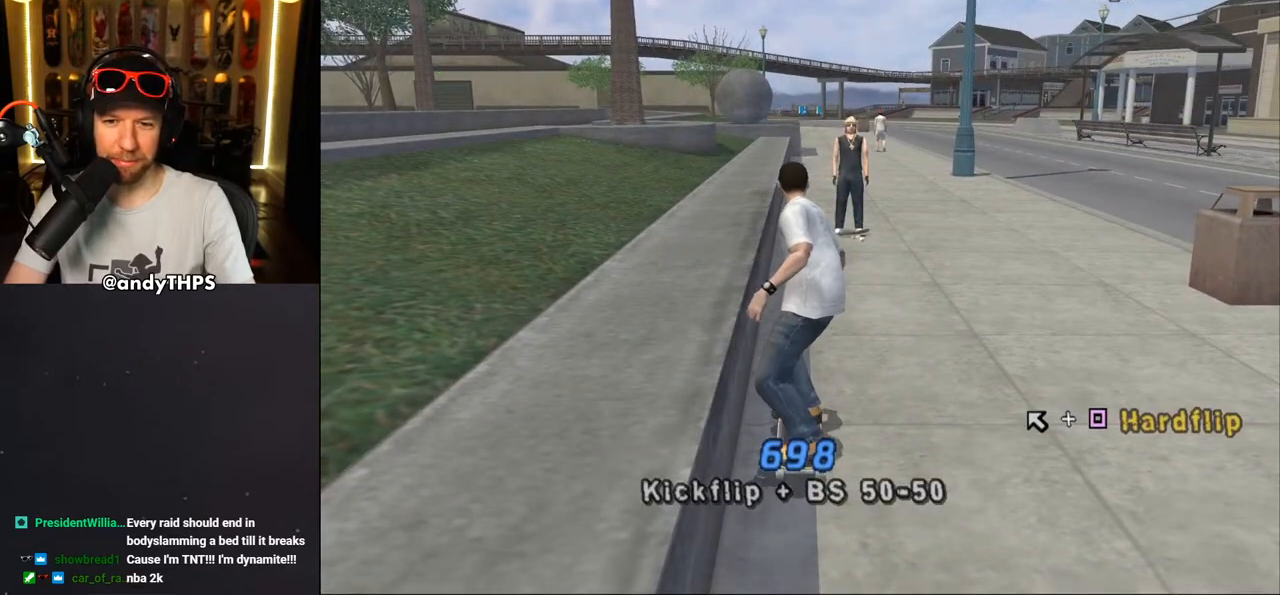
{"buttons": [], "left_stick": "center", "right_stick": "center", "events": [[167, "DPAD_DOWN", "up"], [200, "DPAD_LEFT", "down"], [200, "SQUARE", "down"], [217, "CROSS", "up"], [217, "DPAD_UP", "down"], [283, "DPAD_LEFT", "up"], [317, "DPAD_UP", "up"], [350, "SQUARE", "up"]]}
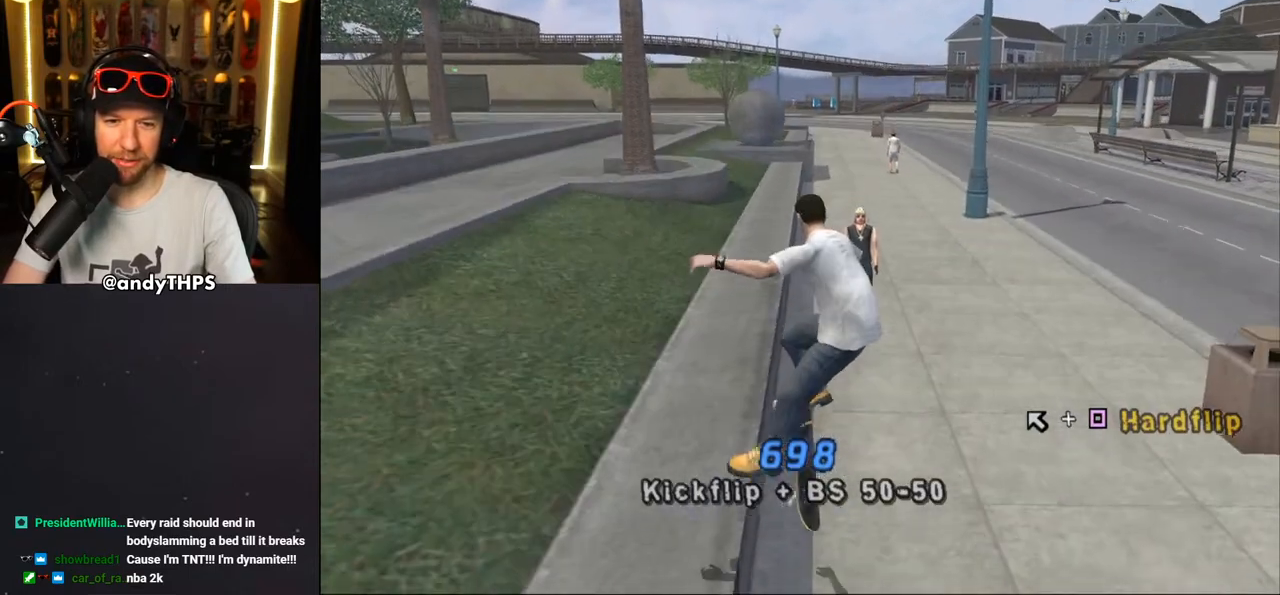
{"buttons": ["TRIANGLE"], "left_stick": "center", "right_stick": "center", "events": [[83, "DPAD_UP", "down"], [250, "TRIANGLE", "down"], [500, "DPAD_UP", "up"]]}
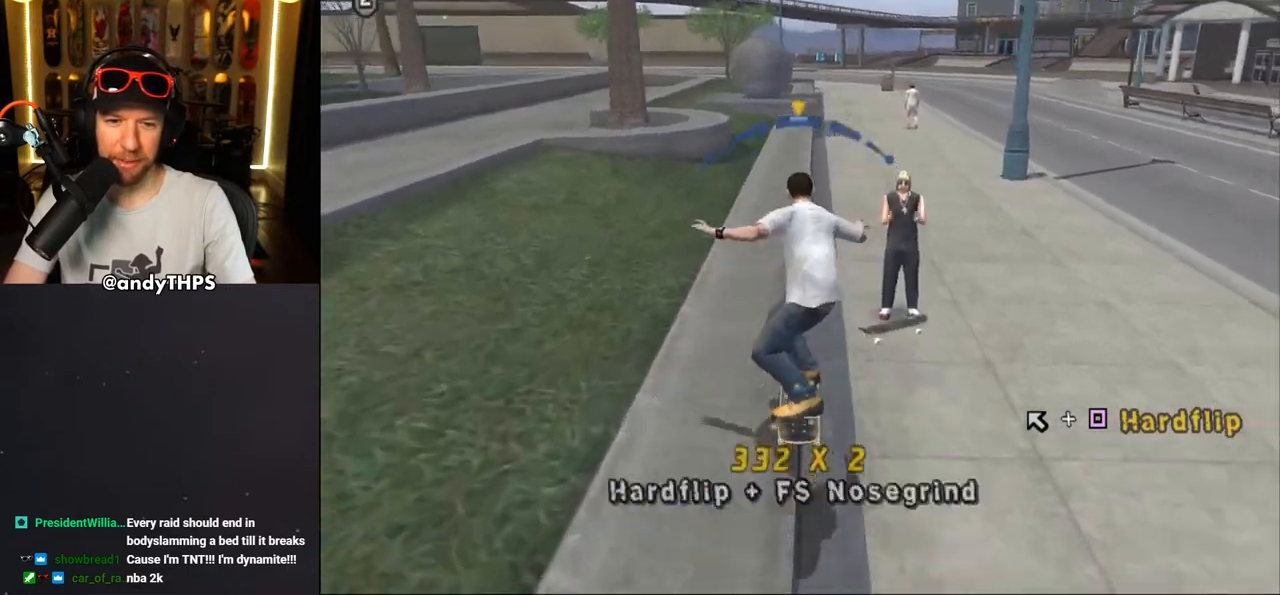
{"buttons": ["CROSS"], "left_stick": "center", "right_stick": "center", "events": [[200, "TRIANGLE", "up"], [267, "CROSS", "down"]]}
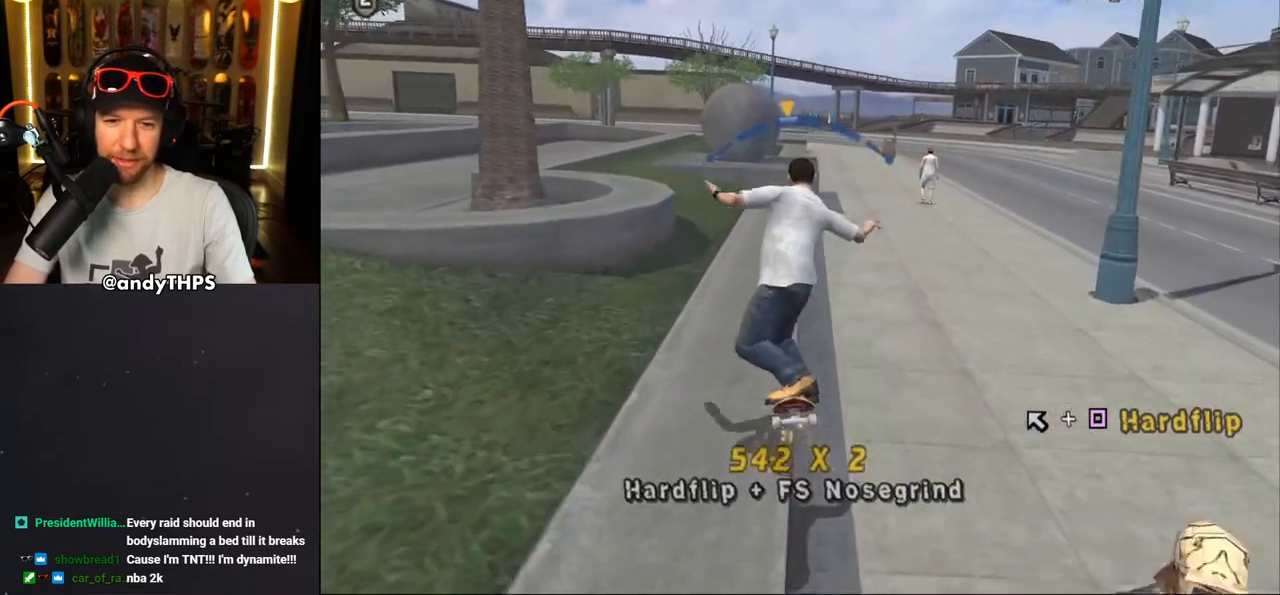
{"buttons": ["CROSS", "DPAD_DOWN"], "left_stick": "center", "right_stick": "center", "events": [[217, "DPAD_RIGHT", "down"], [400, "DPAD_RIGHT", "up"], [500, "DPAD_DOWN", "down"]]}
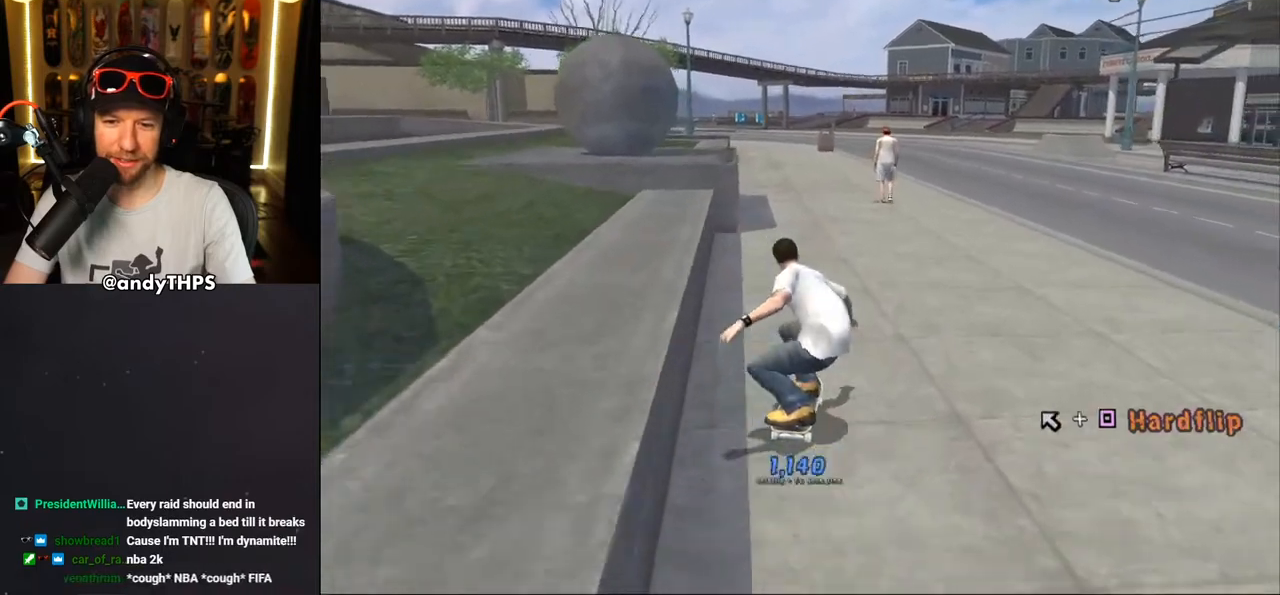
{"buttons": ["CROSS", "DPAD_DOWN"], "left_stick": "center", "right_stick": "center", "events": [[133, "L2", "down"], [167, "R1", "down"], [333, "L2", "up"], [333, "R1", "up"]]}
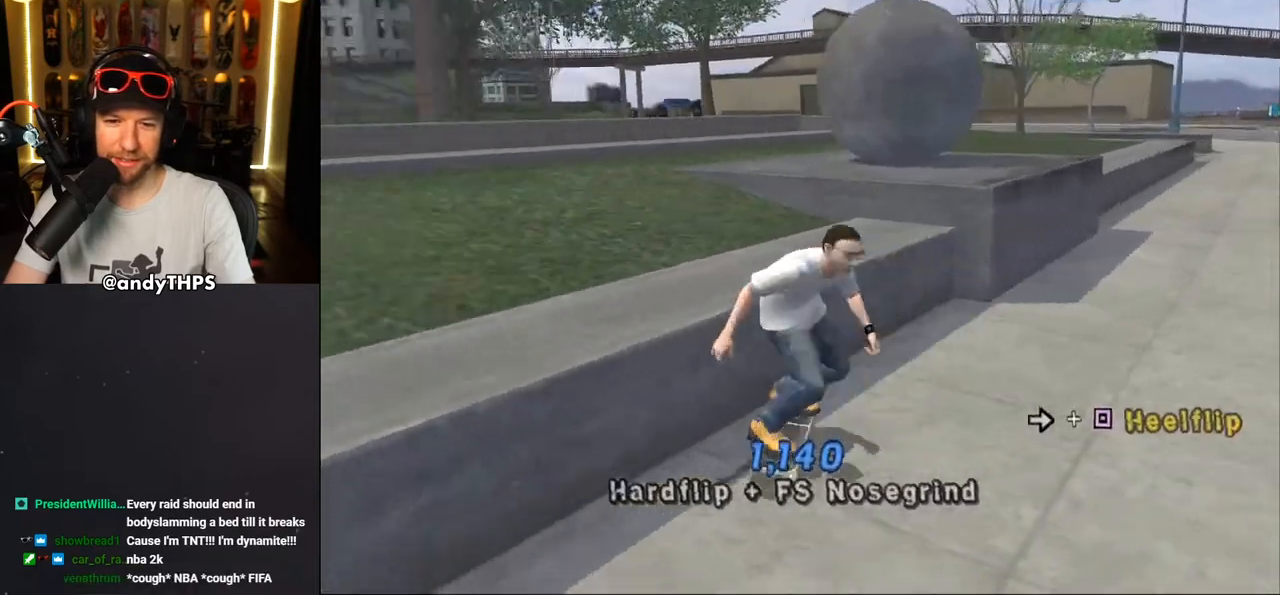
{"buttons": ["CROSS", "DPAD_DOWN", "DPAD_RIGHT"], "left_stick": "center", "right_stick": "center", "events": [[367, "DPAD_RIGHT", "down"]]}
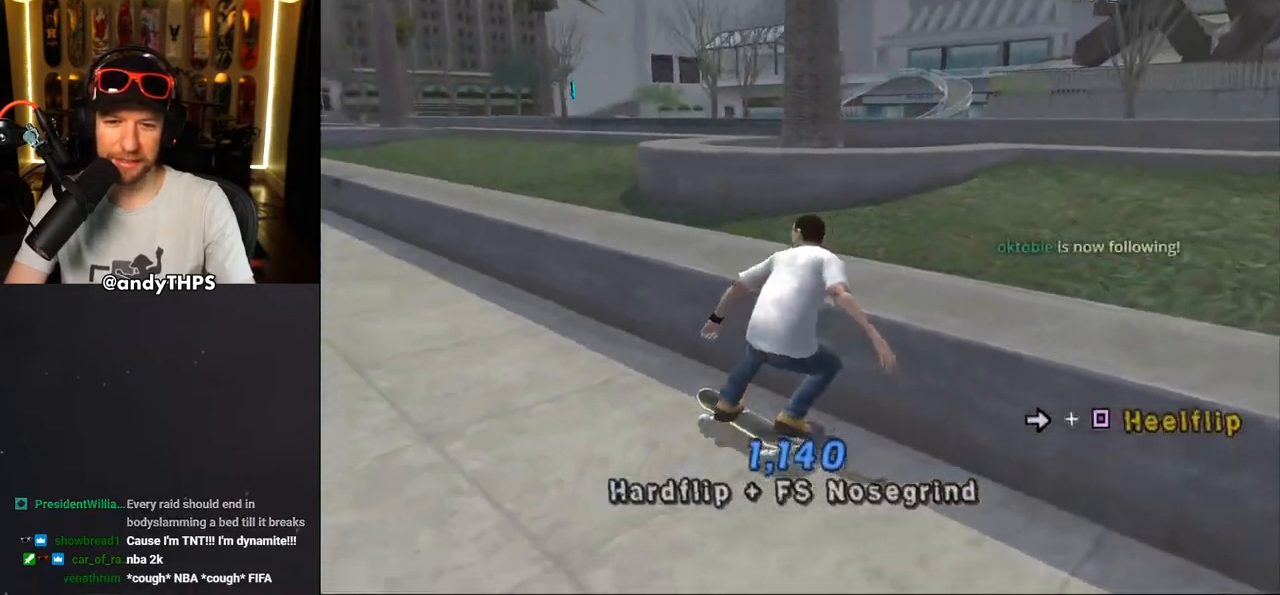
{"buttons": ["SQUARE", "DPAD_RIGHT"], "left_stick": "center", "right_stick": "center", "events": [[17, "DPAD_DOWN", "up"], [67, "DPAD_RIGHT", "up"], [150, "DPAD_DOWN", "down"], [450, "DPAD_DOWN", "up"], [483, "SQUARE", "down"], [500, "CROSS", "up"], [500, "DPAD_RIGHT", "down"]]}
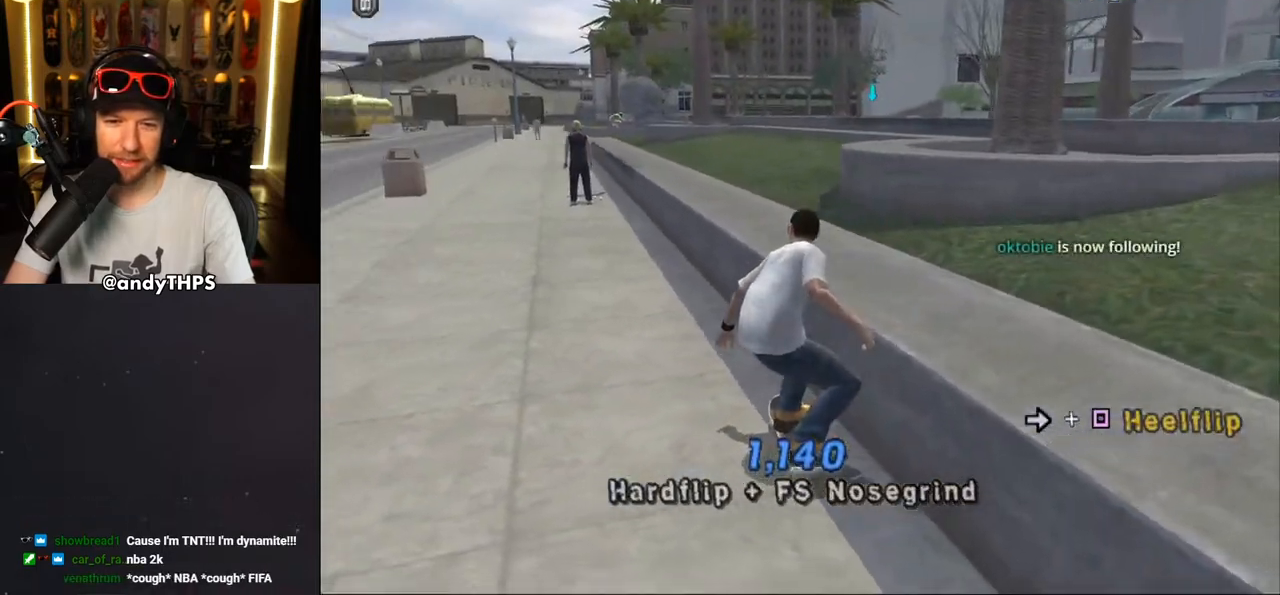
{"buttons": ["TRIANGLE", "DPAD_UP"], "left_stick": "center", "right_stick": "center", "events": [[100, "DPAD_RIGHT", "up"], [133, "SQUARE", "up"], [383, "DPAD_UP", "down"], [450, "TRIANGLE", "down"]]}
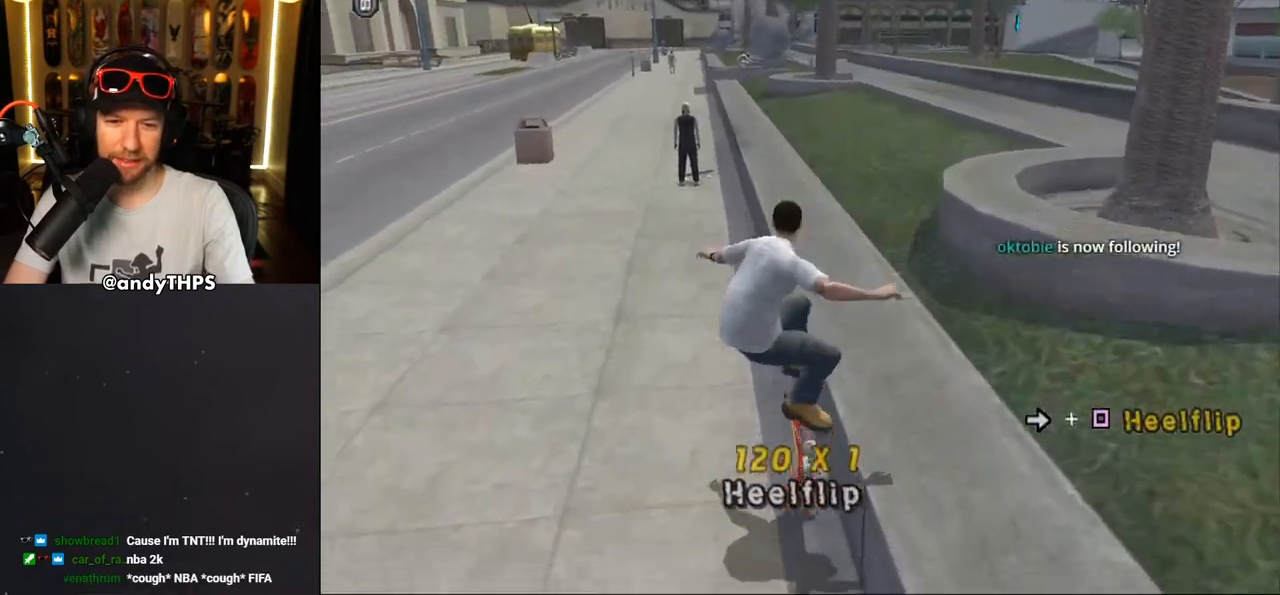
{"buttons": ["CROSS"], "left_stick": "center", "right_stick": "center", "events": [[67, "DPAD_UP", "up"], [283, "TRIANGLE", "up"], [317, "CROSS", "down"]]}
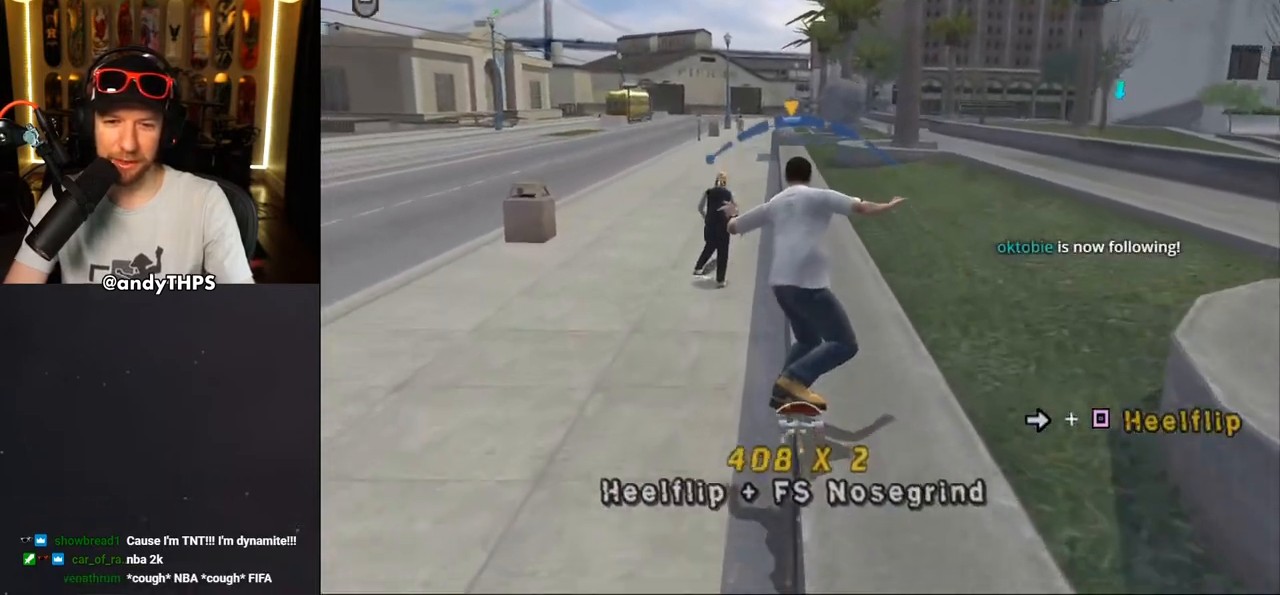
{"buttons": ["CROSS", "DPAD_DOWN"], "left_stick": "center", "right_stick": "center", "events": [[183, "DPAD_DOWN", "down"]]}
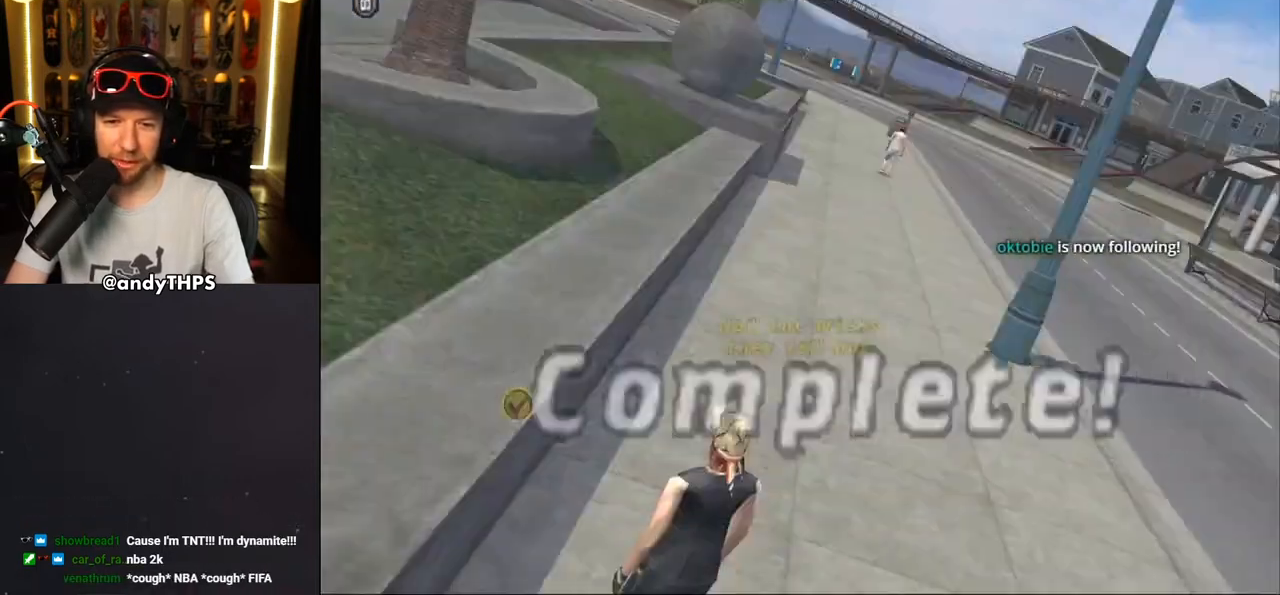
{"buttons": ["CROSS"], "left_stick": "center", "right_stick": "center", "events": [[433, "DPAD_DOWN", "up"]]}
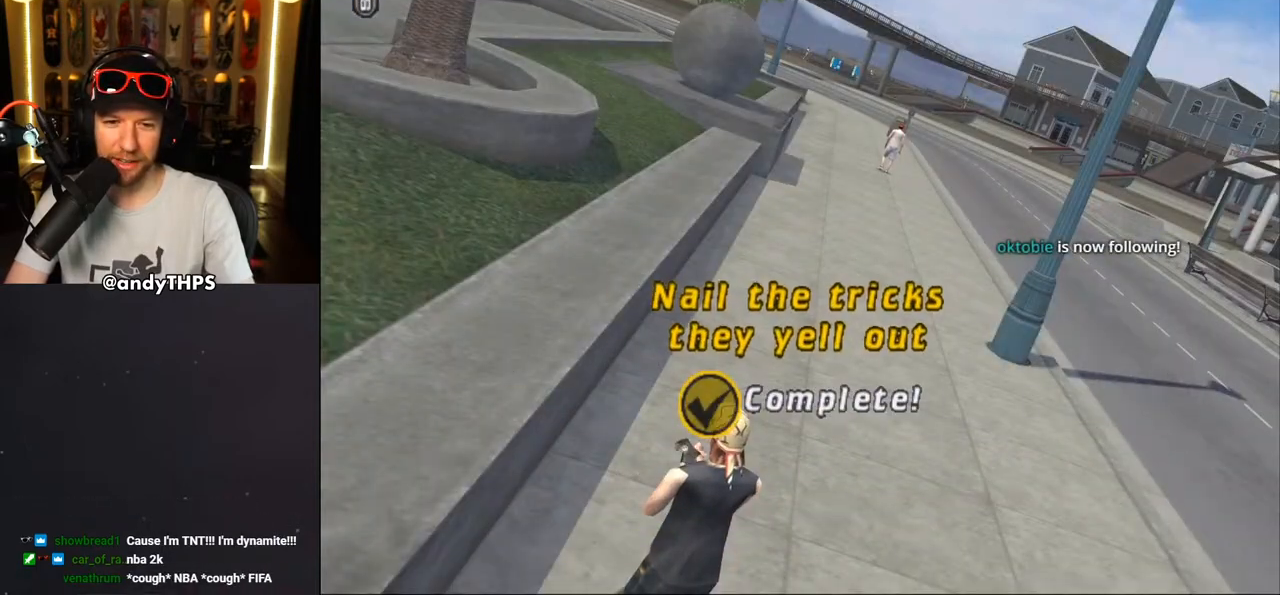
{"buttons": [], "left_stick": "center", "right_stick": "center", "events": [[450, "CROSS", "up"]]}
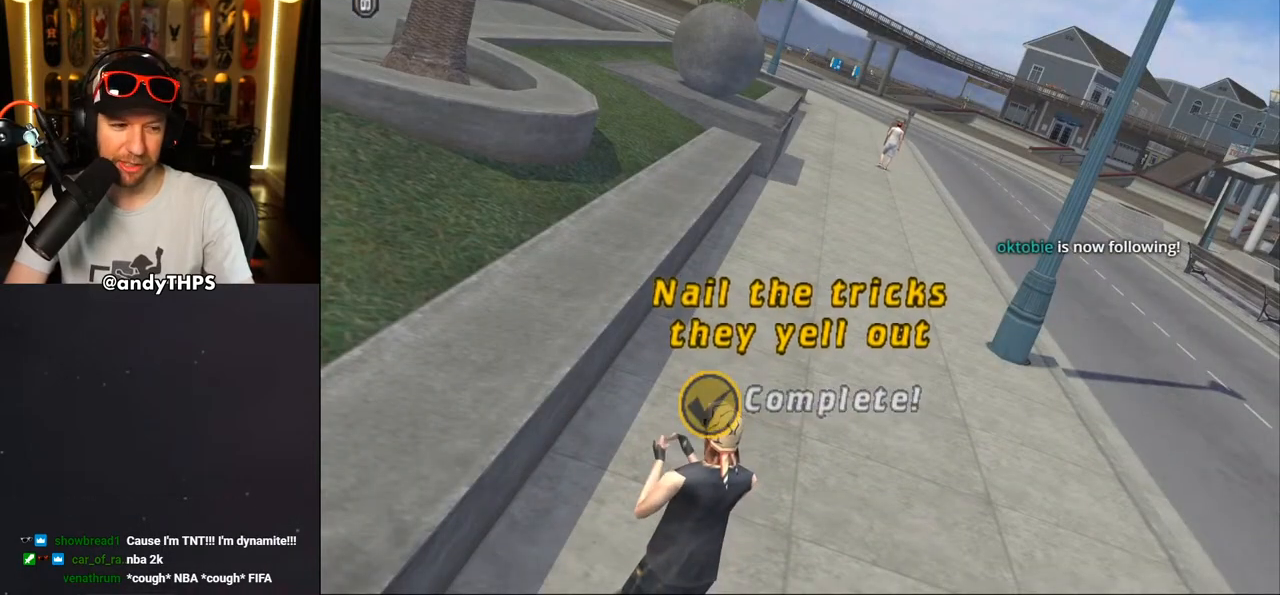
{"buttons": [], "left_stick": "center", "right_stick": "center", "events": []}
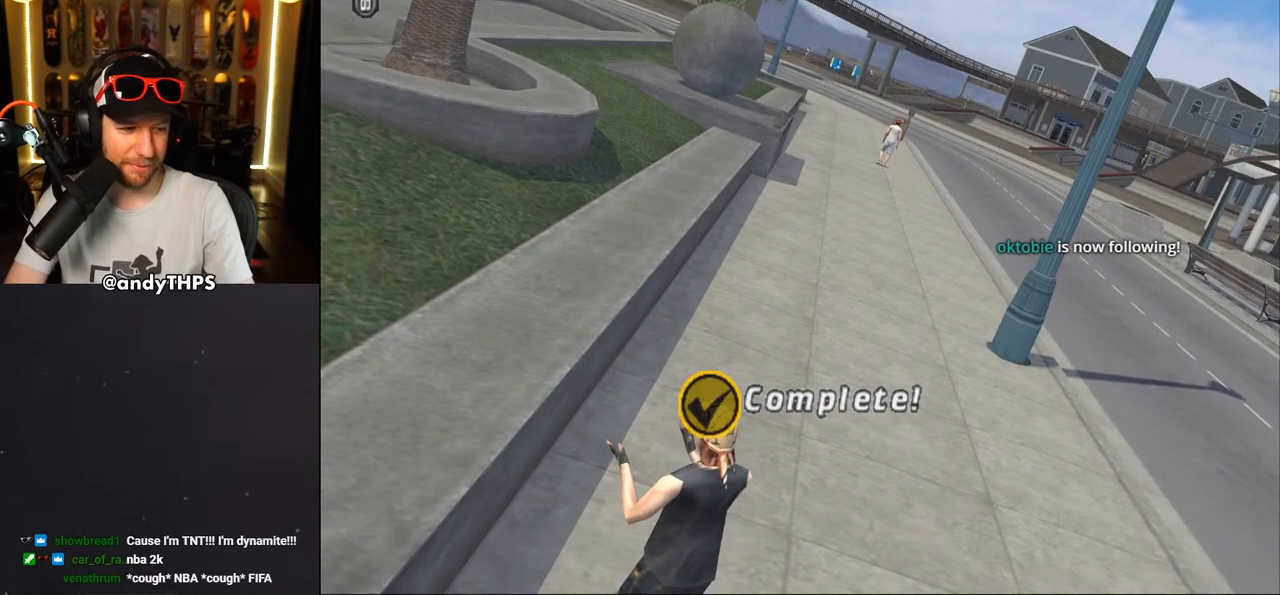
{"buttons": [], "left_stick": "center", "right_stick": "center", "events": []}
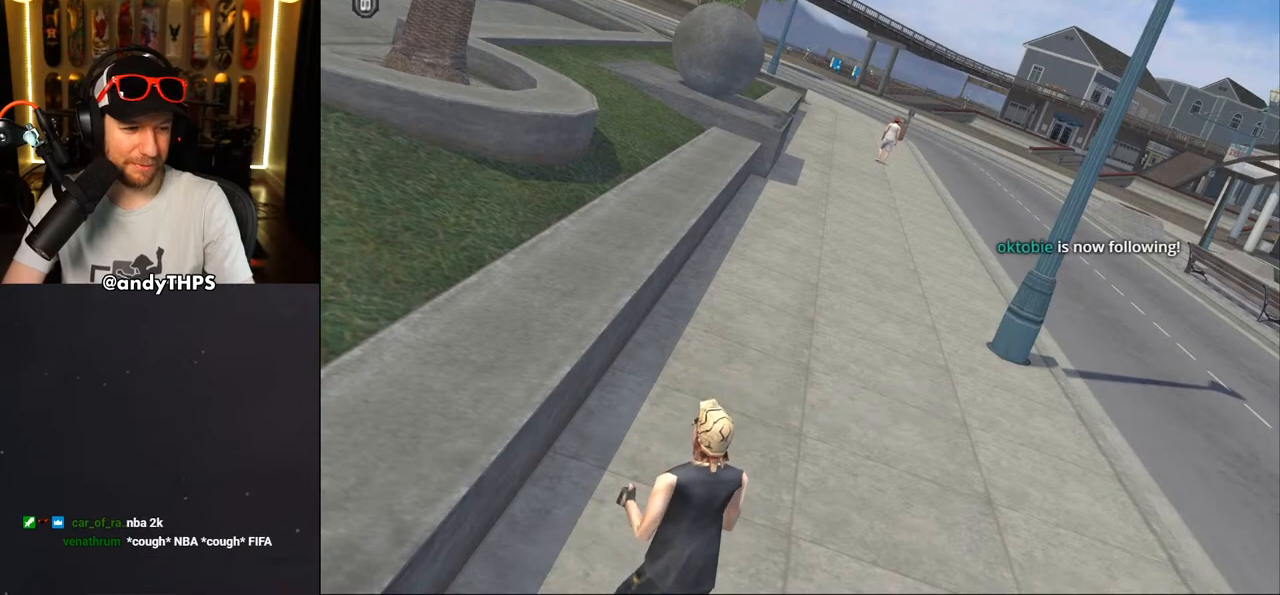
{"buttons": [], "left_stick": "center", "right_stick": "center", "events": []}
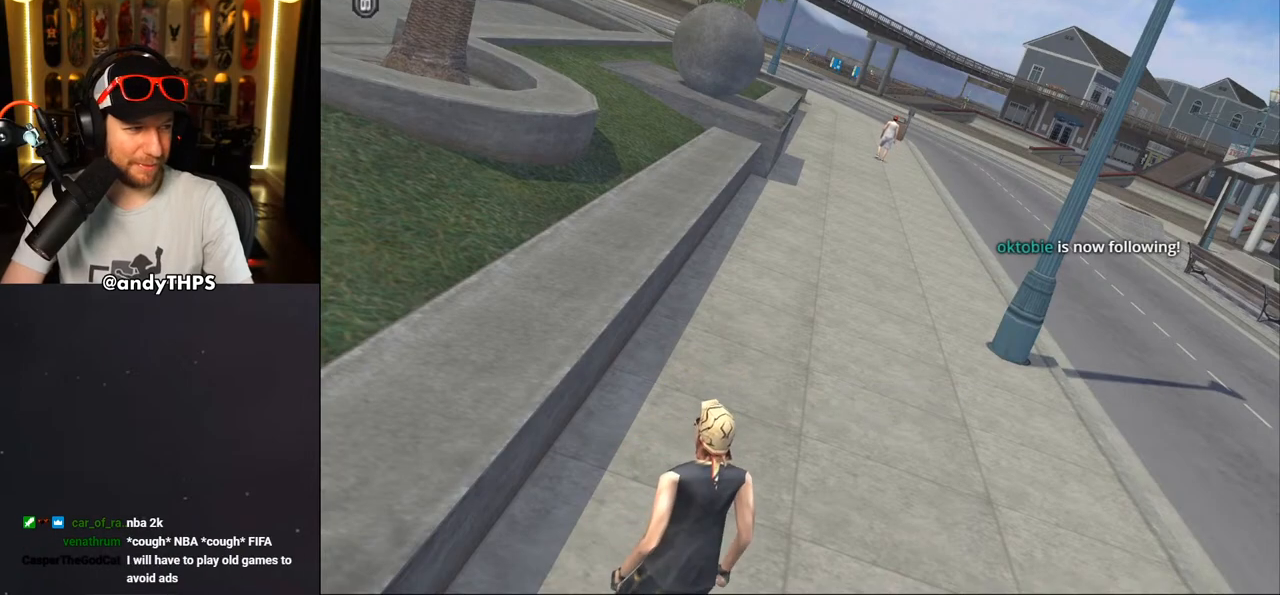
{"buttons": [], "left_stick": "center", "right_stick": "center", "events": []}
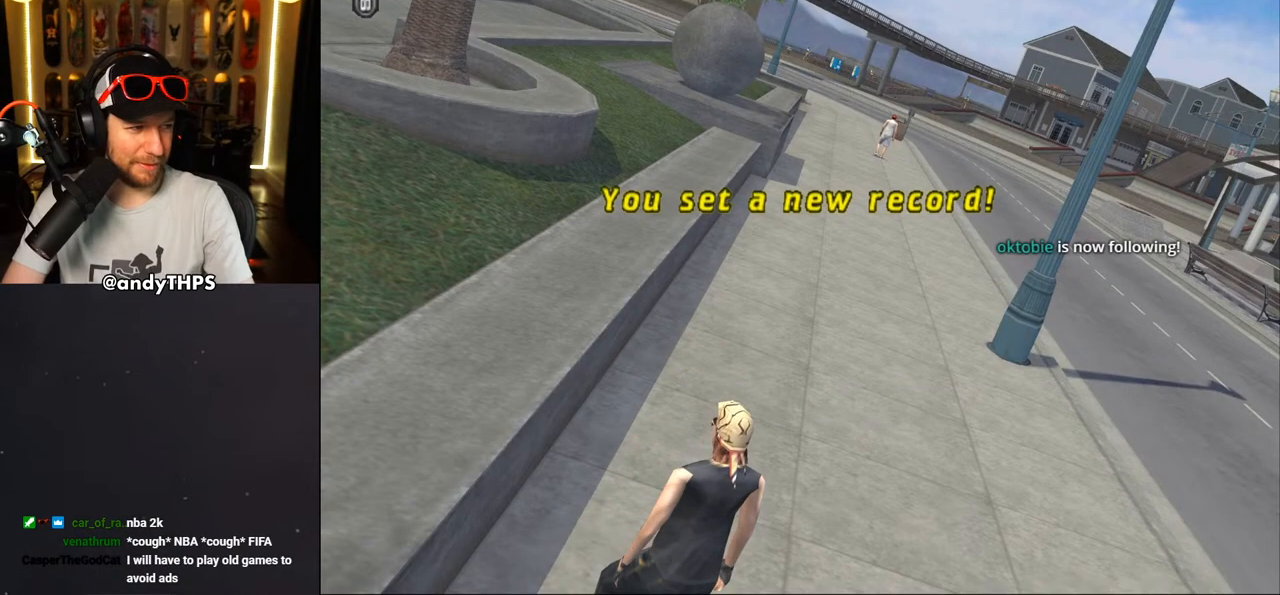
{"buttons": [], "left_stick": "center", "right_stick": "center", "events": []}
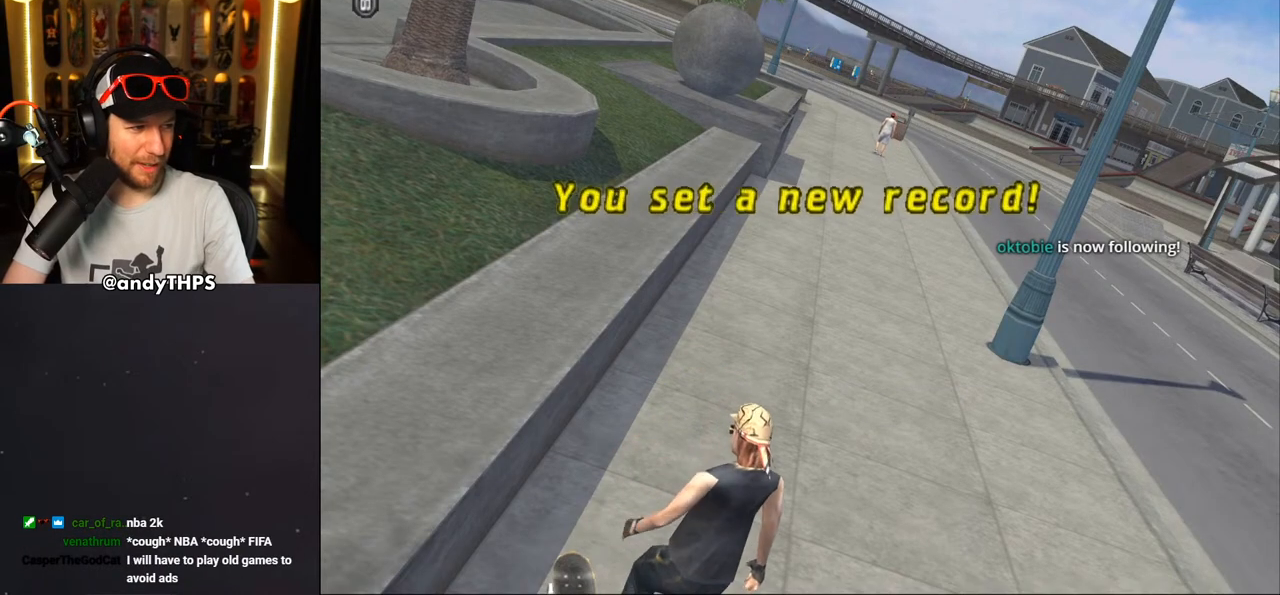
{"buttons": [], "left_stick": "center", "right_stick": "center", "events": []}
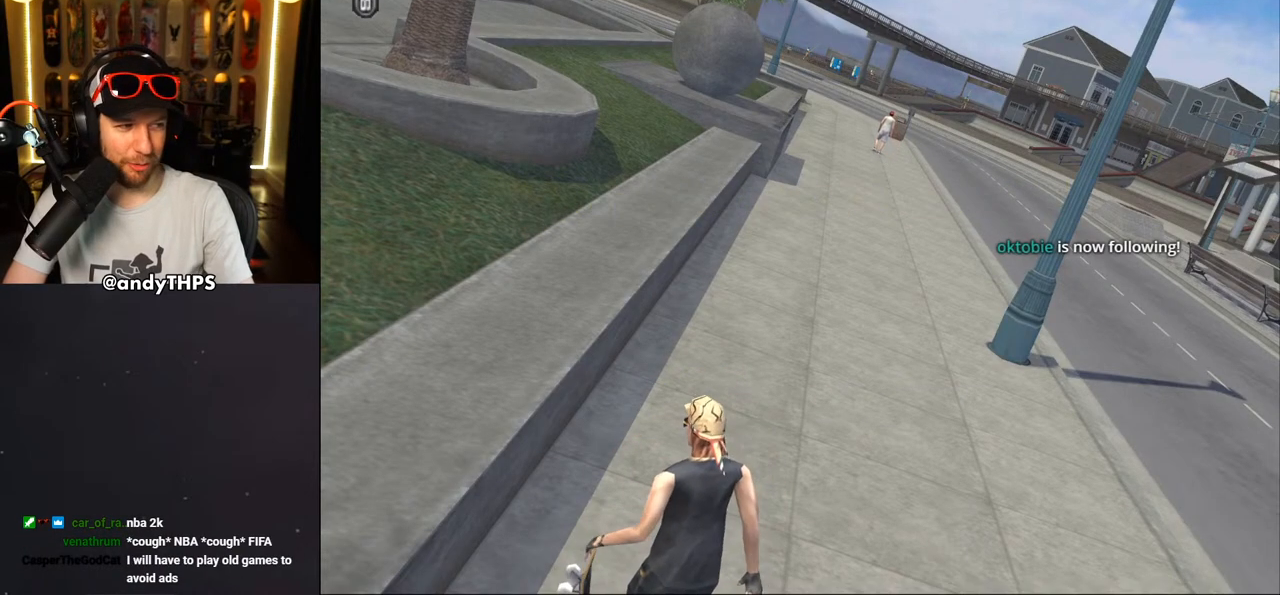
{"buttons": [], "left_stick": "center", "right_stick": "center", "events": []}
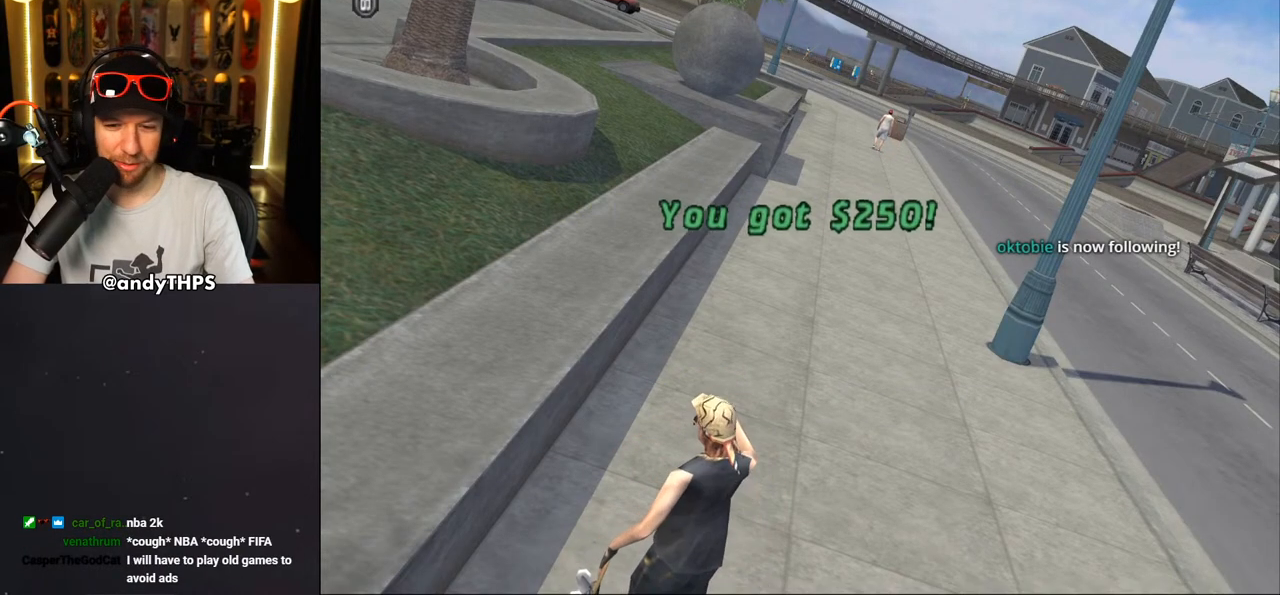
{"buttons": [], "left_stick": "center", "right_stick": "center", "events": [[233, "CROSS", "down"], [383, "CROSS", "up"]]}
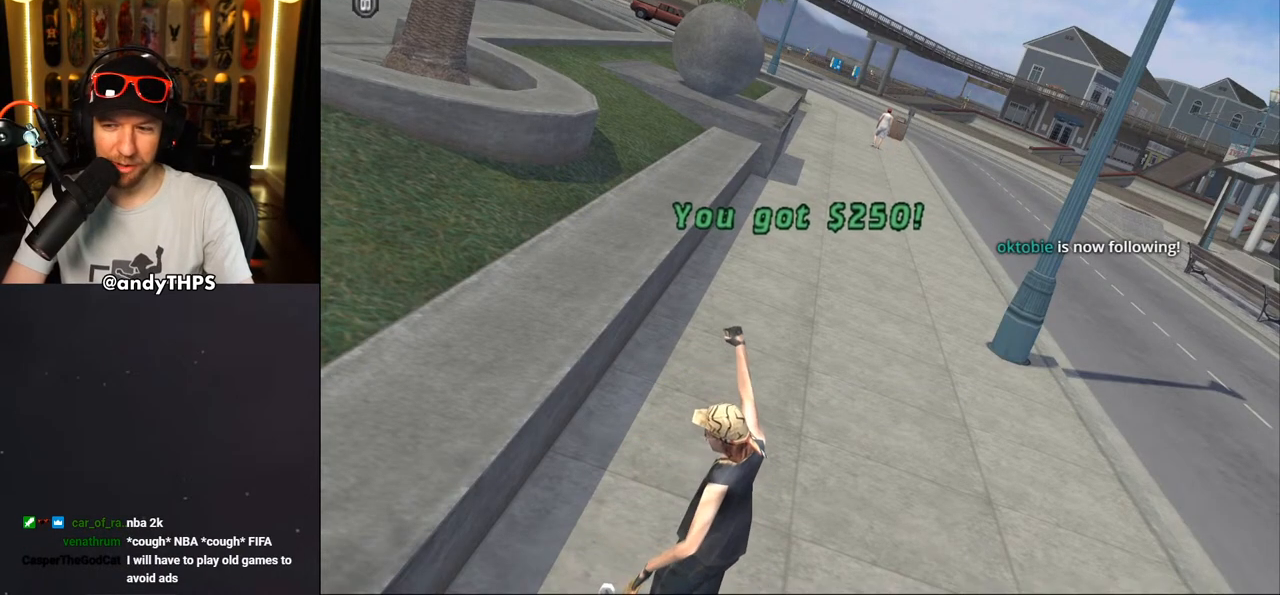
{"buttons": [], "left_stick": "center", "right_stick": "center", "events": []}
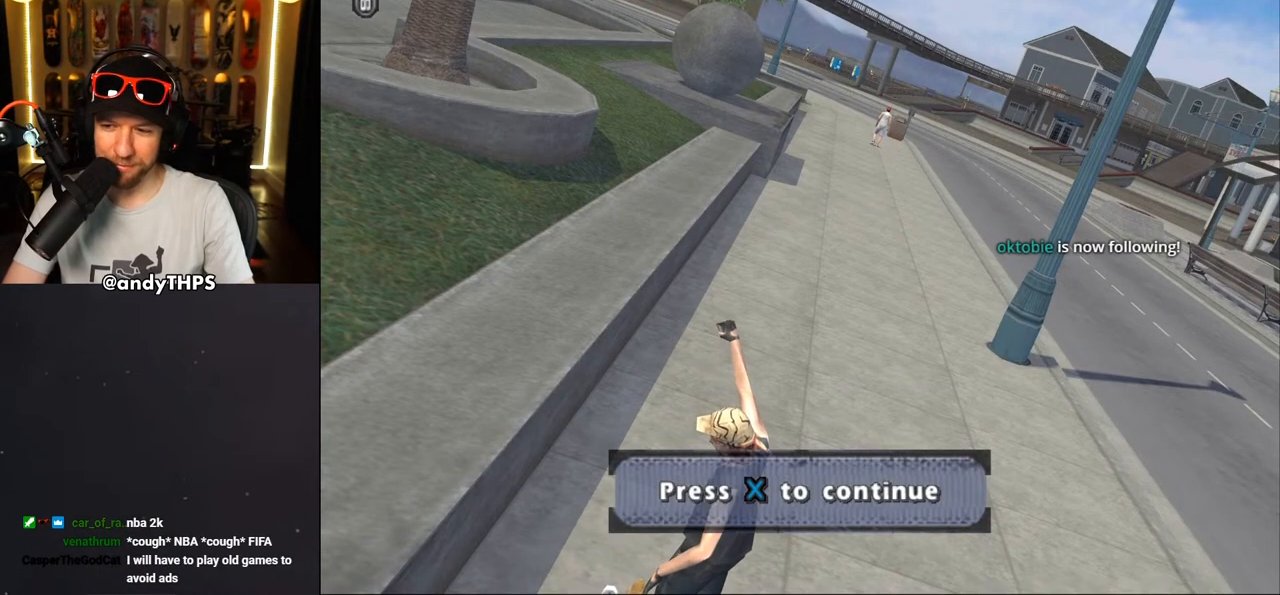
{"buttons": [], "left_stick": "center", "right_stick": "center", "events": []}
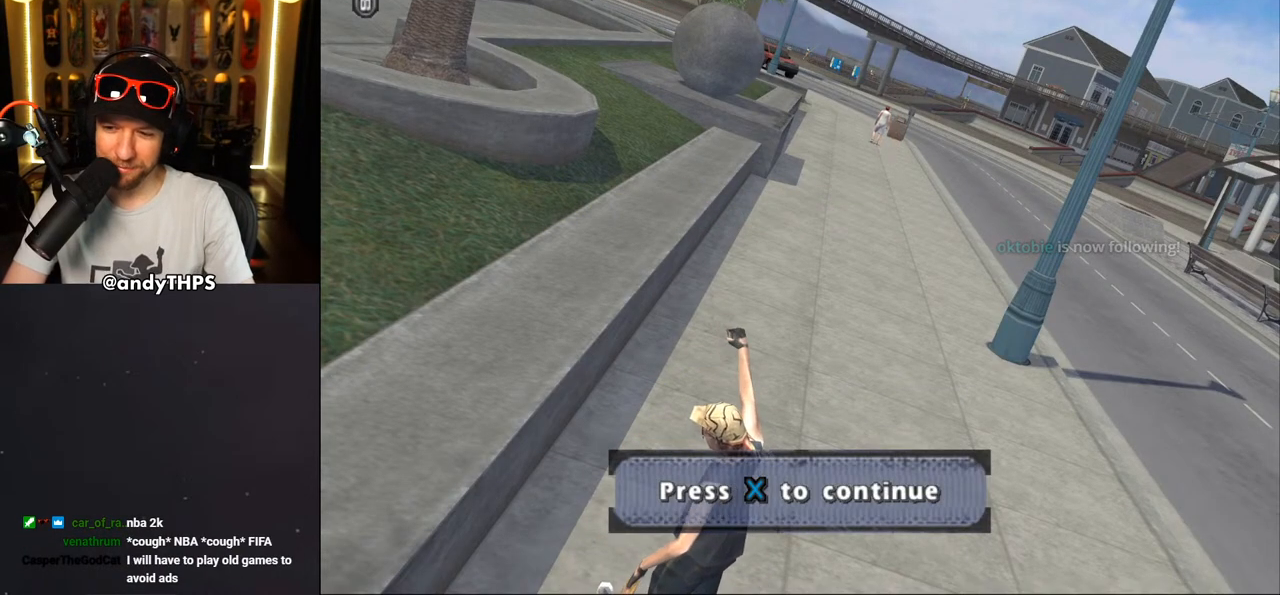
{"buttons": [], "left_stick": "center", "right_stick": "center", "events": [[100, "CROSS", "down"], [233, "CROSS", "up"]]}
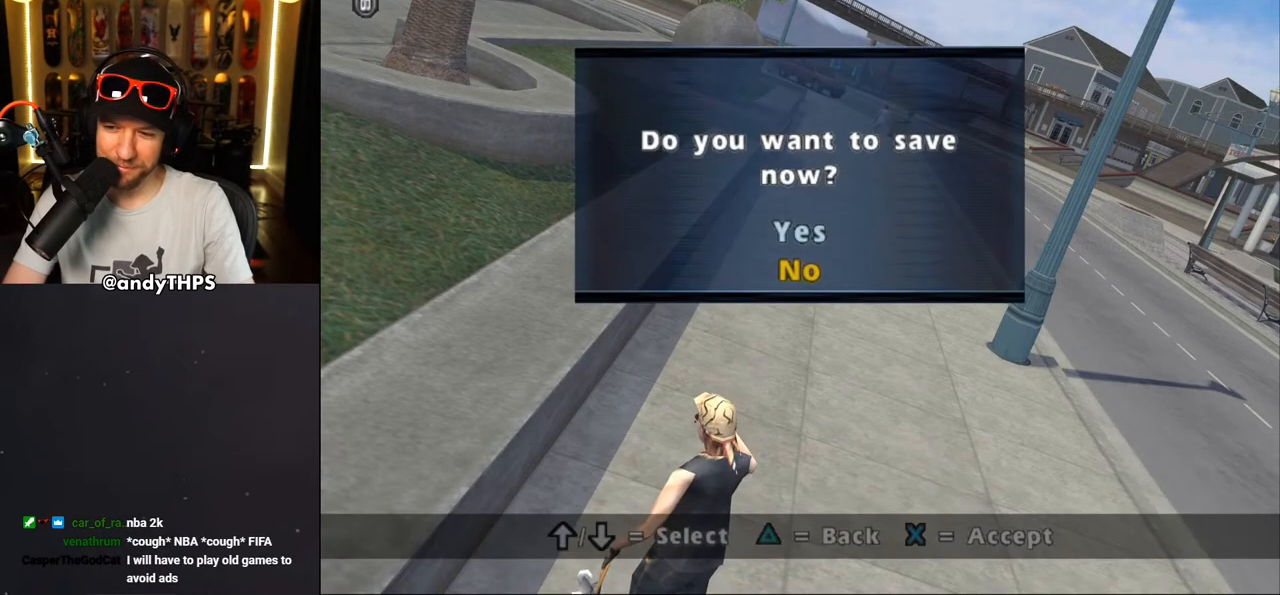
{"buttons": [], "left_stick": "center", "right_stick": "center", "events": []}
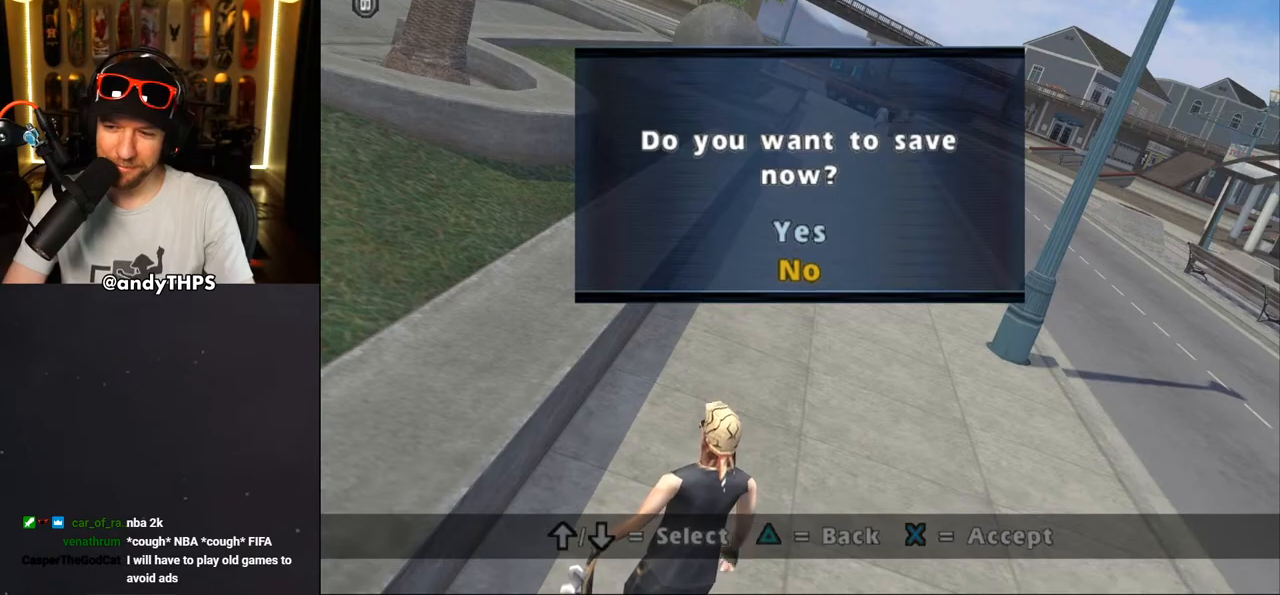
{"buttons": [], "left_stick": "center", "right_stick": "center", "events": []}